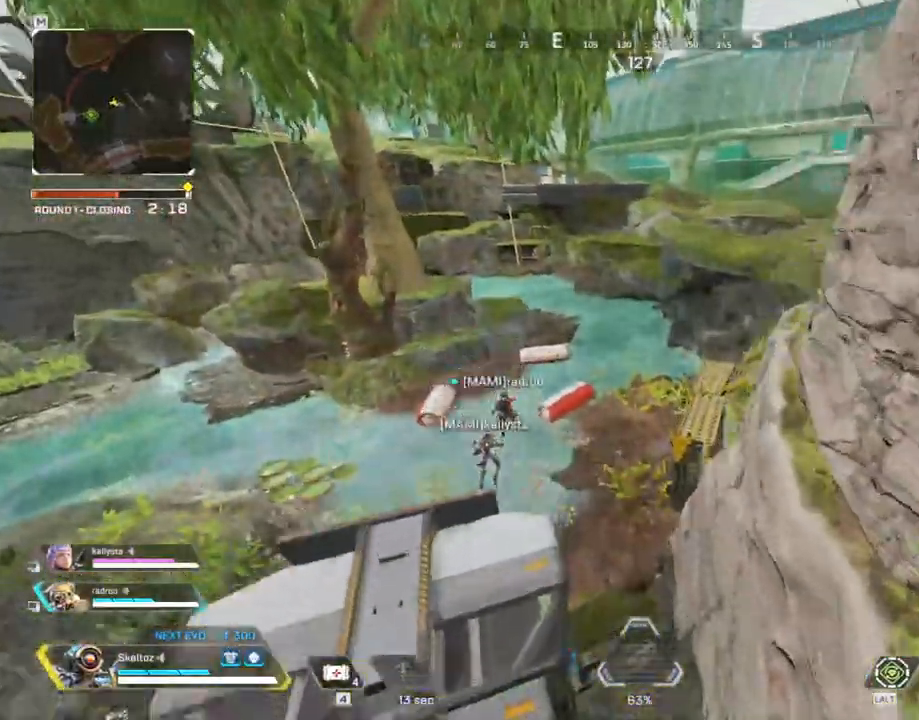
Gameplay with keyboard and mouse; each line is a JSON object with the keys and mouse buttons held at the frame after it. "events" lists presses ("down") and releases ("up") of "1", "2", "3", "4", "5", "a", "alt", "b", "c", "ctrl", "d", "e", "f", "g", "q", "r", "s", "shift", "space", "t", "tab", "tilde", "v", "w", "x", "z", "mouse_left", "mouse_wheel", "mouse_right", "mouse_mb4" and "mouse_mb5" between this image and that frame as [ms after this image, input, new state], when the widget could be followed in between. "mouse_left", "mouse_wheel", "mouse_right", "mouse_mb4", "mouse_mb5" = the "left", "wheel", "right", "mb4", "mb5" buttons of the "mouse" list. No other keys are recorded. "wheel" means that the mouse wheel is clicked or scrolled. Mouse movement is not recorded.
{"keys": ["d", "w"], "mouse": [], "events": [[17, "shift", "up"], [17, "space", "up"], [383, "d", "down"]]}
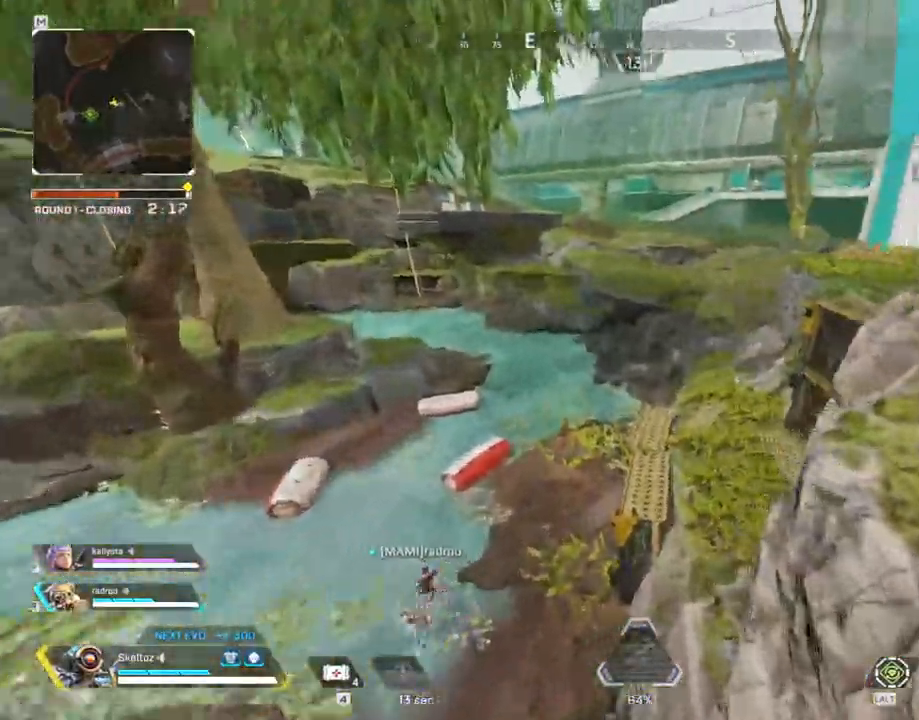
{"keys": ["d", "shift", "w"], "mouse": [], "events": [[300, "shift", "down"]]}
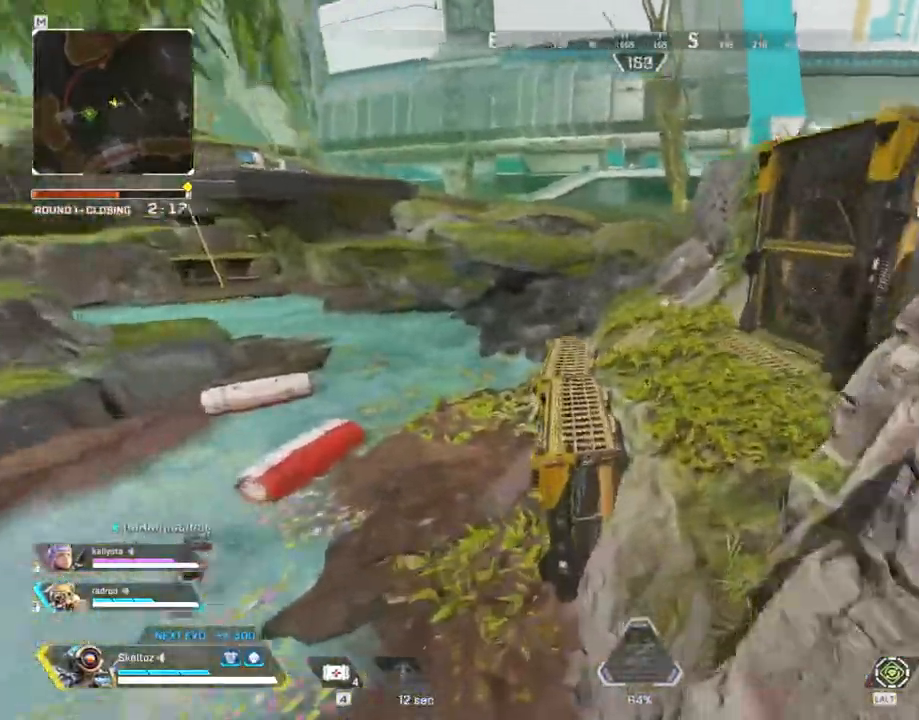
{"keys": ["shift", "w"], "mouse": [], "events": [[267, "d", "up"]]}
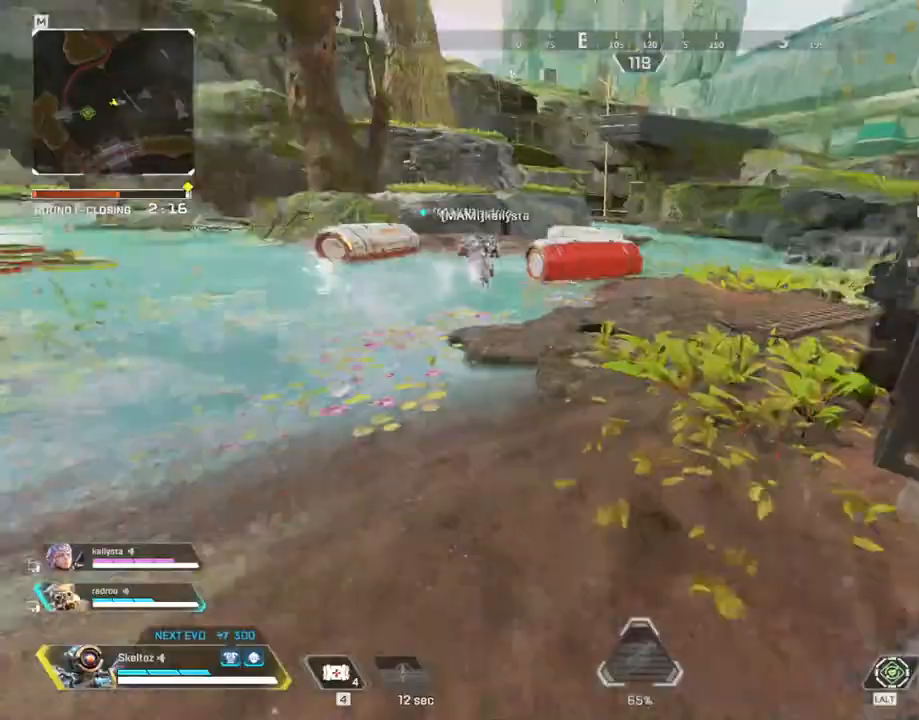
{"keys": ["d", "w"], "mouse": [], "events": [[100, "d", "down"], [200, "shift", "up"]]}
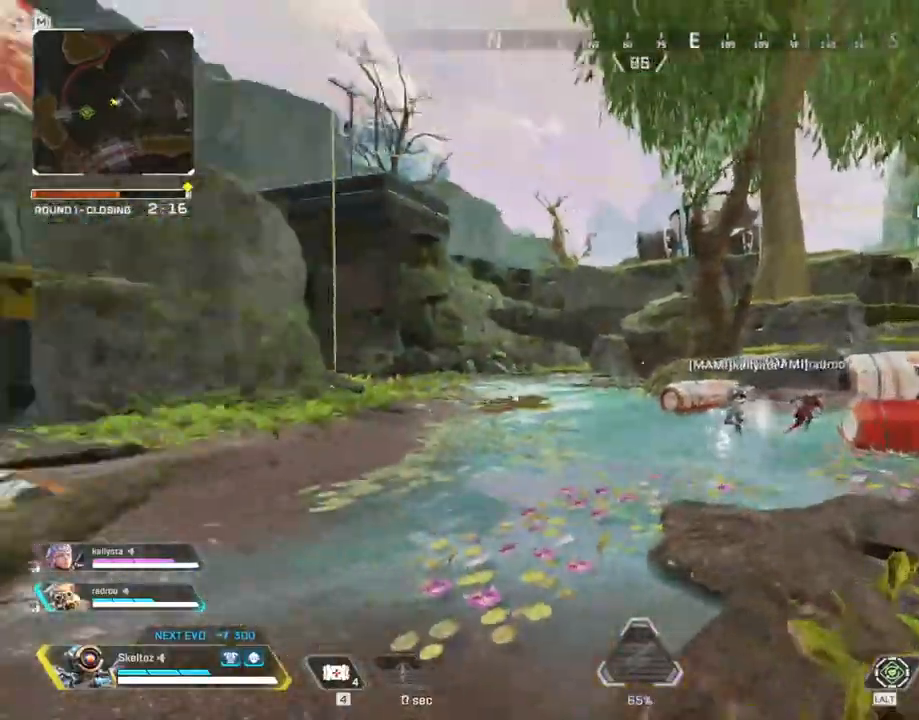
{"keys": ["shift", "w"], "mouse": [], "events": [[400, "d", "up"], [450, "shift", "down"]]}
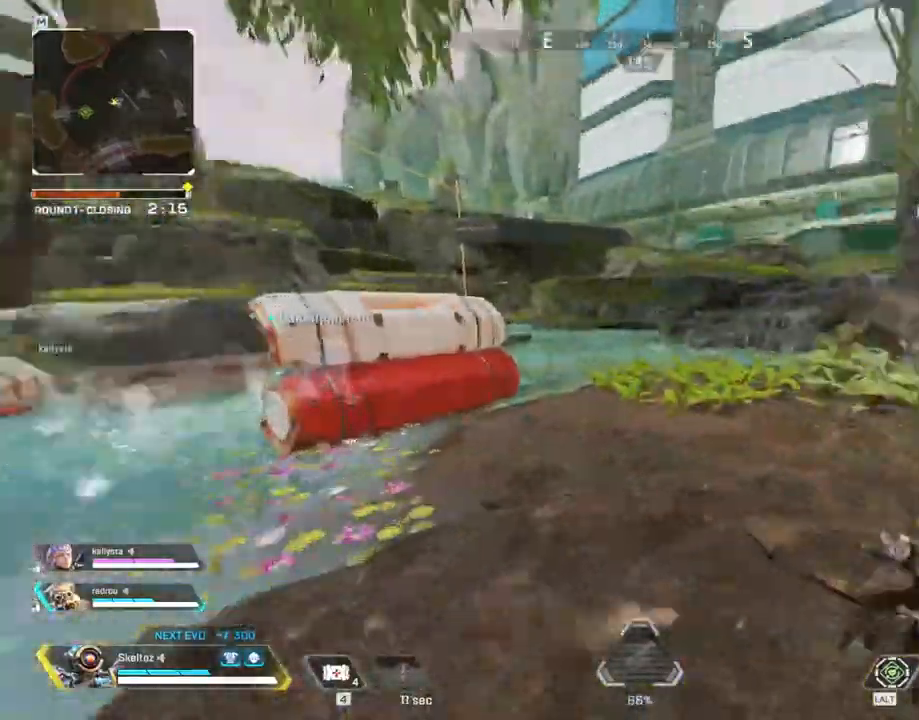
{"keys": ["shift", "w"], "mouse": [], "events": []}
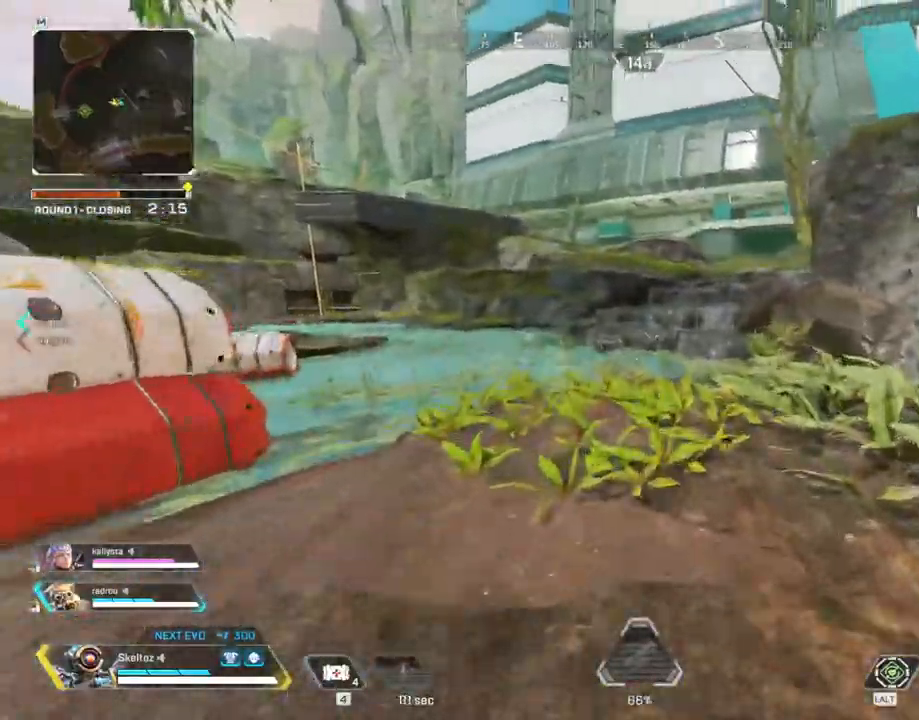
{"keys": ["ctrl", "w"], "mouse": [], "events": [[50, "shift", "up"], [433, "ctrl", "down"]]}
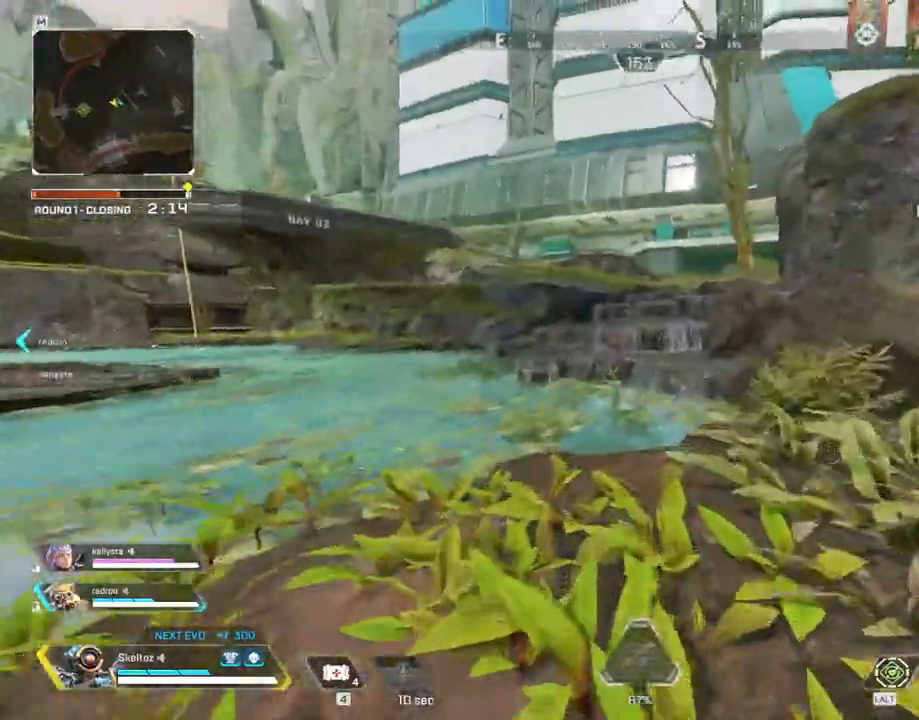
{"keys": ["ctrl", "space", "w"], "mouse": [], "events": [[400, "space", "down"]]}
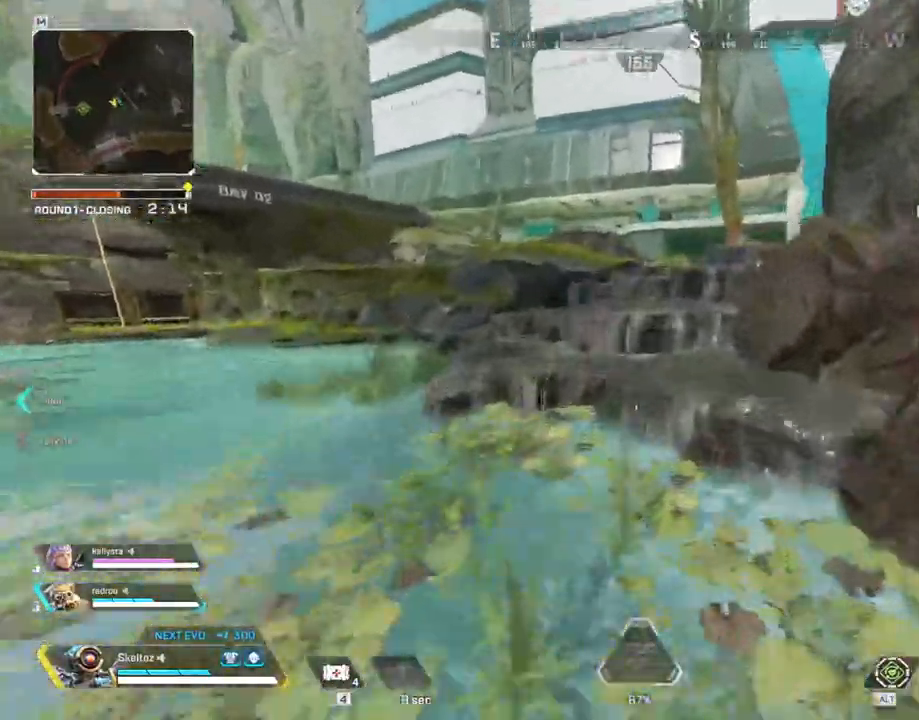
{"keys": ["shift", "w"], "mouse": [], "events": [[33, "ctrl", "up"], [83, "space", "up"], [367, "shift", "down"]]}
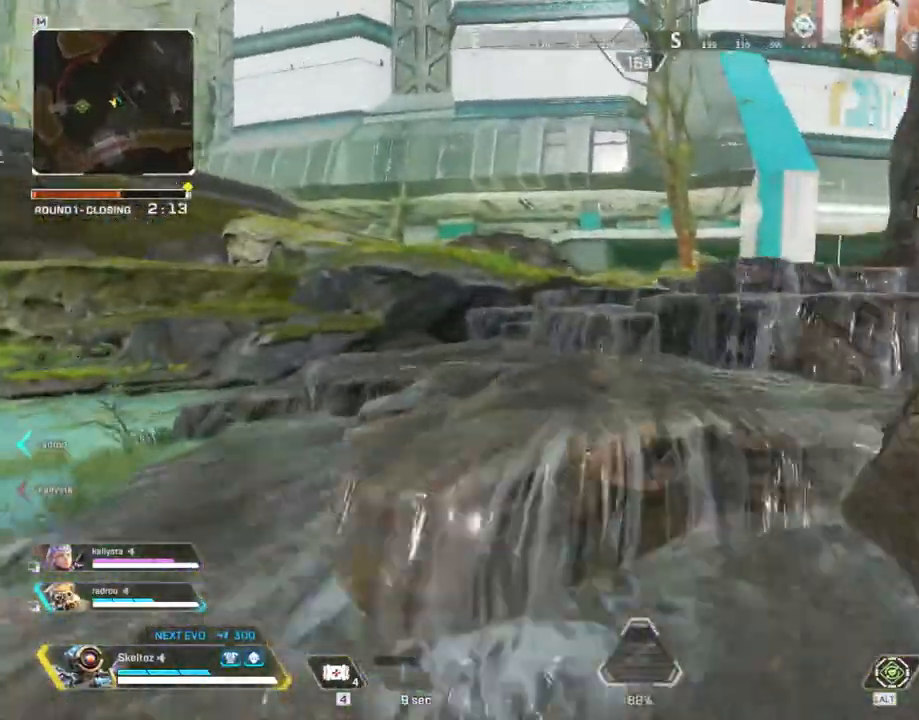
{"keys": ["shift", "w"], "mouse": [], "events": [[100, "space", "down"], [200, "space", "up"]]}
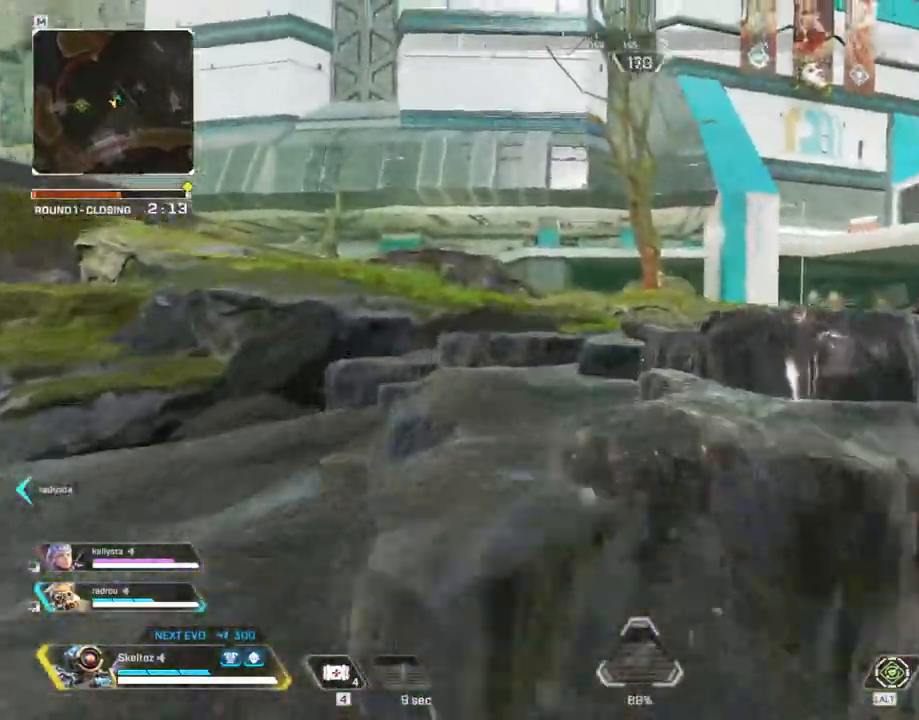
{"keys": ["shift", "space", "w"], "mouse": [], "events": [[67, "space", "down"], [167, "space", "up"], [483, "space", "down"]]}
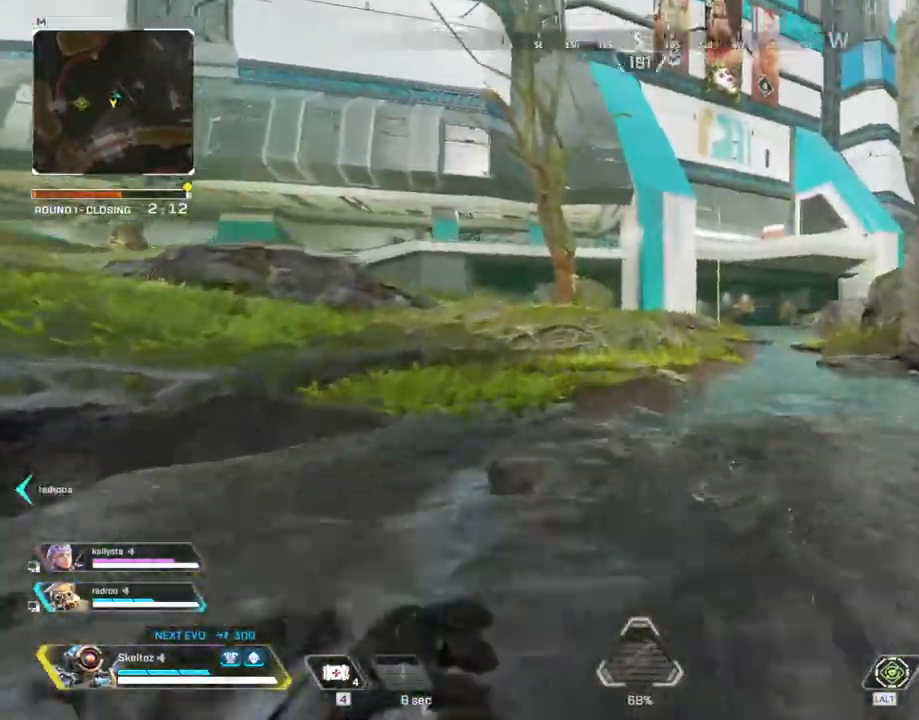
{"keys": ["shift", "w"], "mouse": [], "events": [[133, "space", "up"]]}
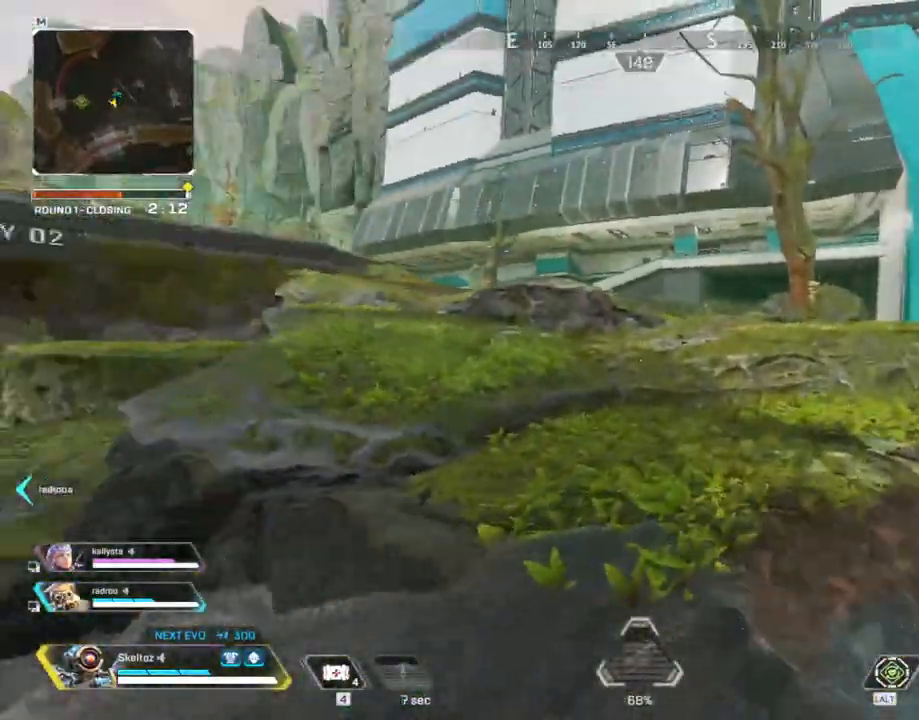
{"keys": ["shift", "w"], "mouse": [], "events": []}
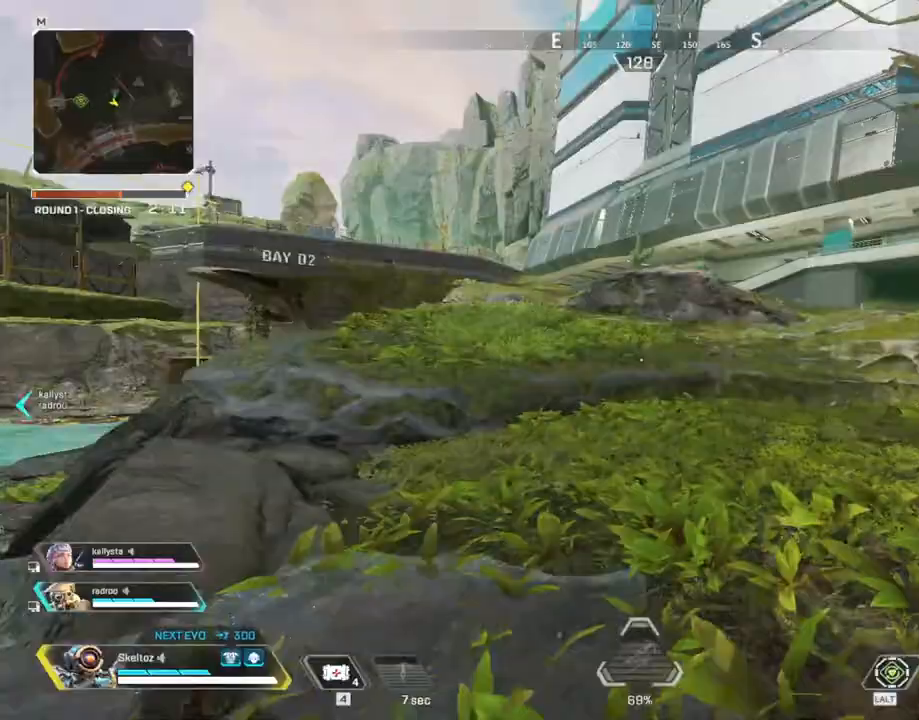
{"keys": ["shift", "w"], "mouse": [], "events": []}
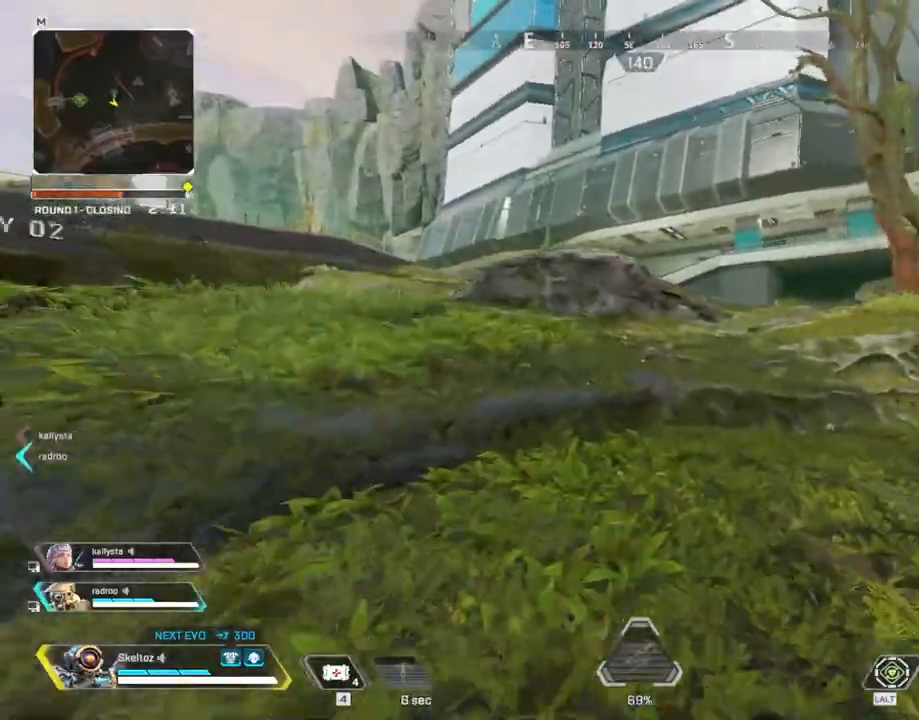
{"keys": ["shift", "space", "w"], "mouse": [], "events": [[417, "space", "down"]]}
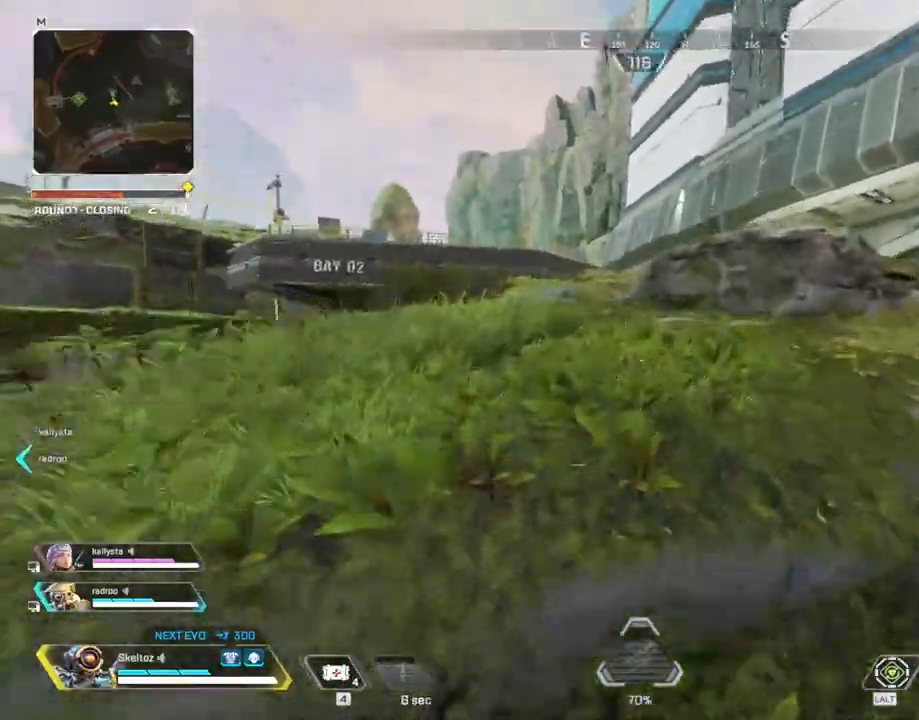
{"keys": ["shift", "w"], "mouse": [], "events": [[50, "space", "up"]]}
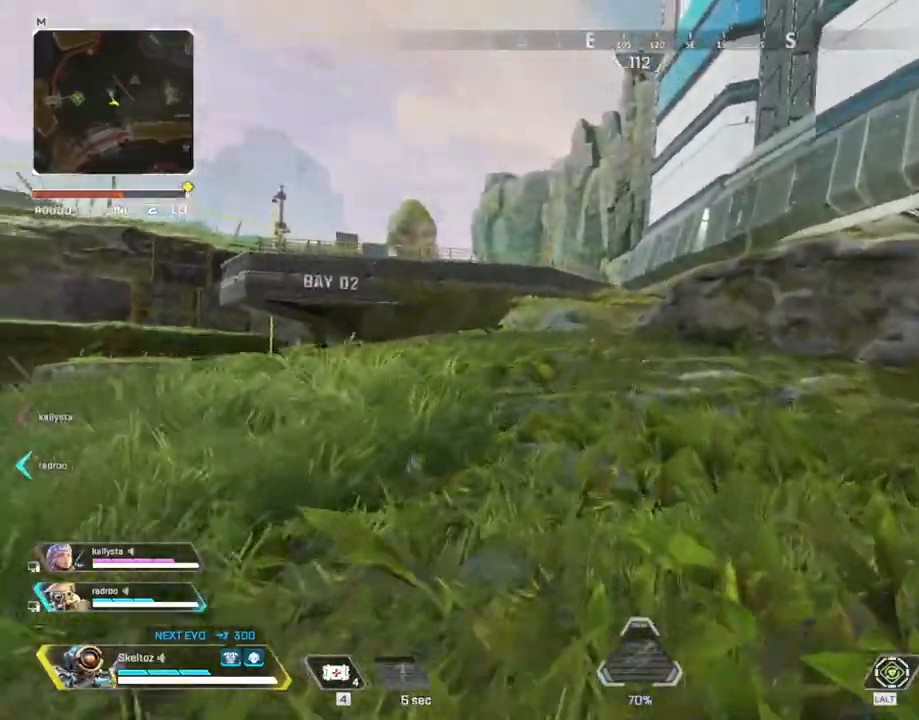
{"keys": ["w"], "mouse": [], "events": [[483, "shift", "up"]]}
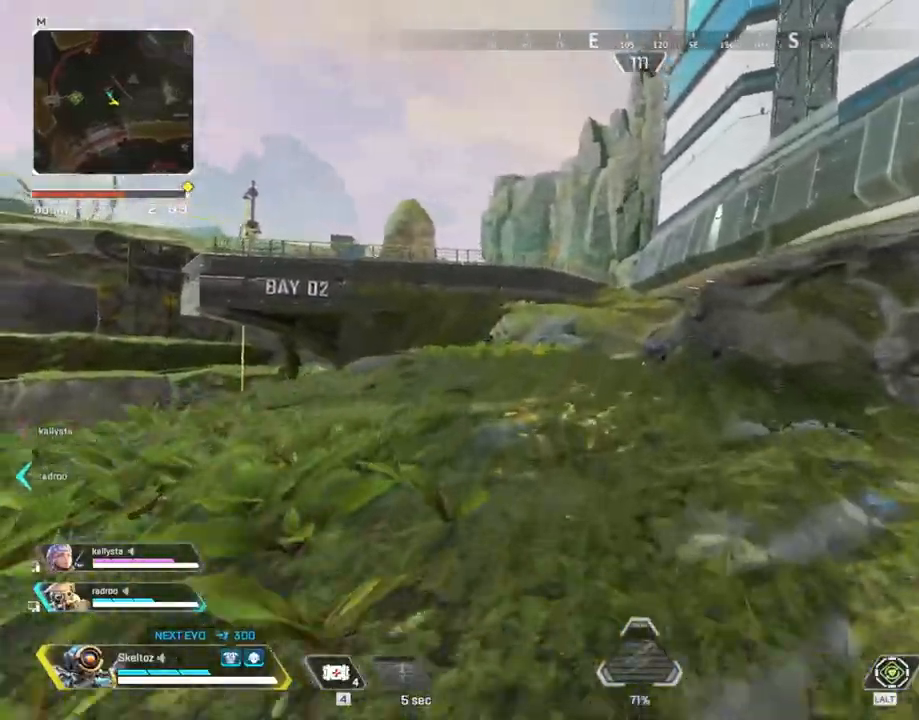
{"keys": ["ctrl", "w"], "mouse": [], "events": [[417, "ctrl", "down"]]}
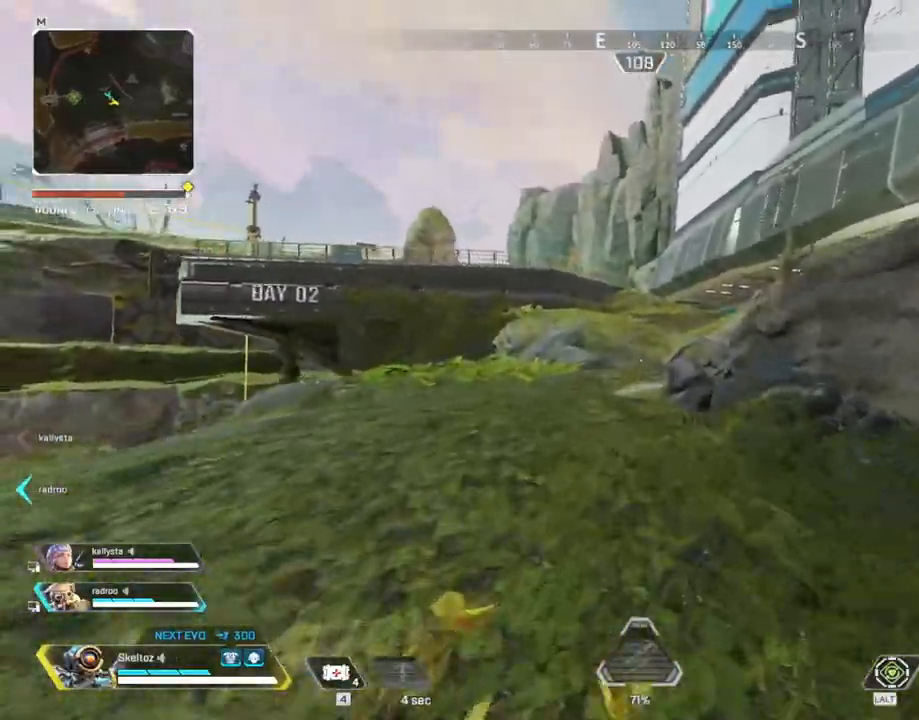
{"keys": ["w"], "mouse": [], "events": [[283, "space", "down"], [383, "ctrl", "up"], [467, "space", "up"]]}
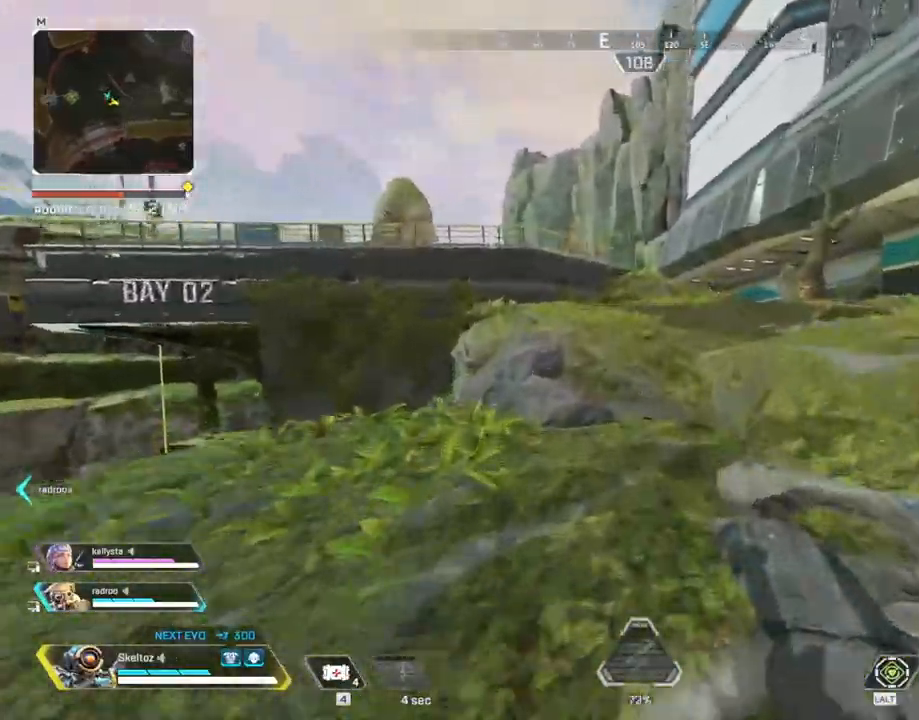
{"keys": ["shift", "w"], "mouse": [], "events": [[333, "shift", "down"]]}
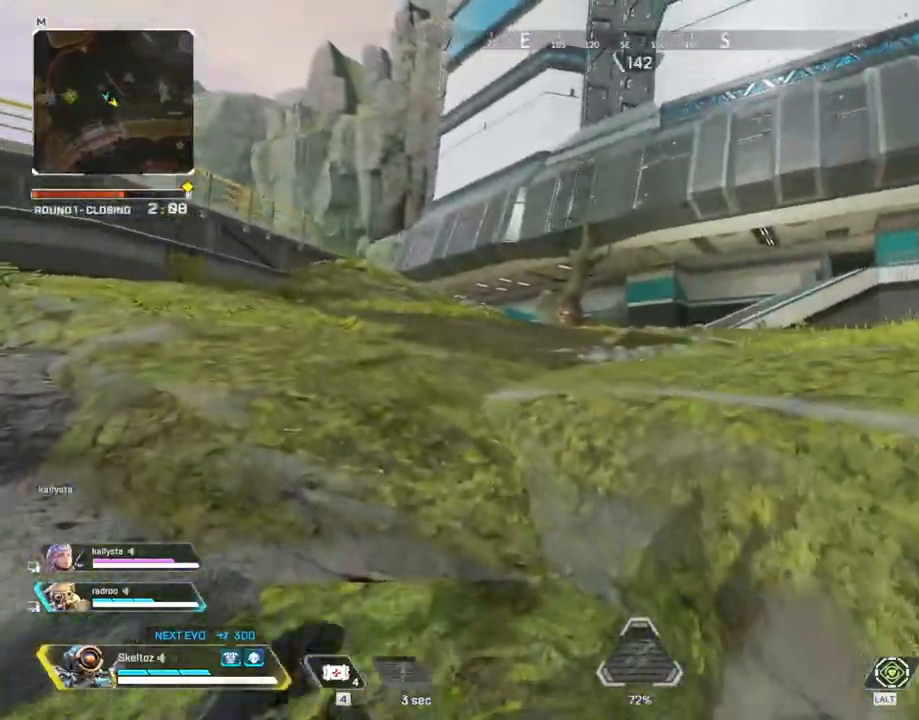
{"keys": ["shift", "w"], "mouse": [], "events": [[267, "space", "down"], [417, "space", "up"]]}
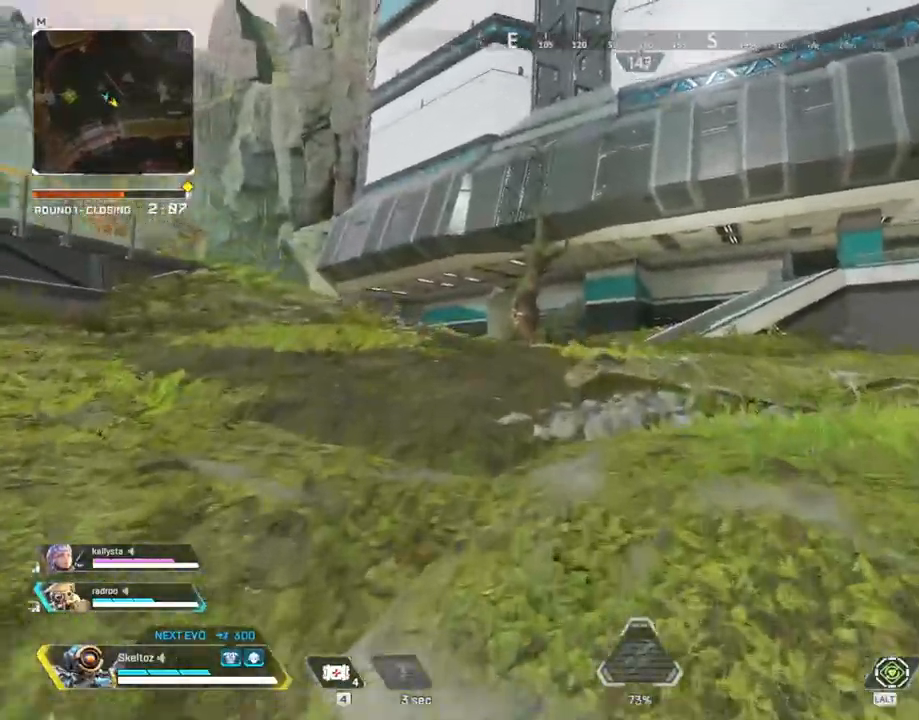
{"keys": ["shift", "w"], "mouse": [], "events": []}
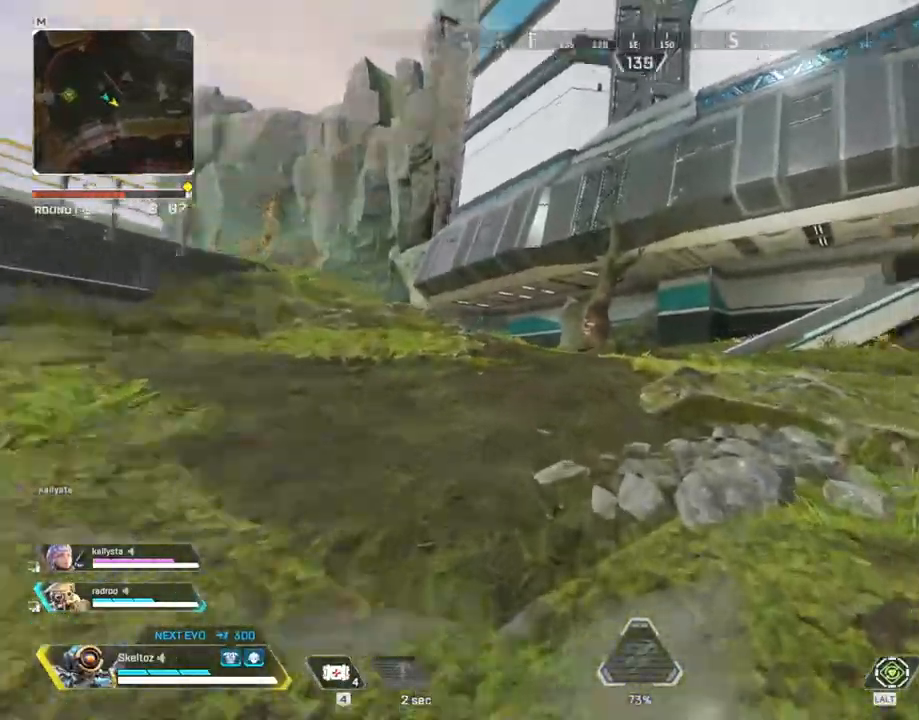
{"keys": ["a", "shift", "w"], "mouse": ["left", "right"], "events": [[67, "shift", "up"], [167, "a", "down"], [167, "shift", "down"], [417, "mouse_left", "down"], [483, "mouse_right", "down"]]}